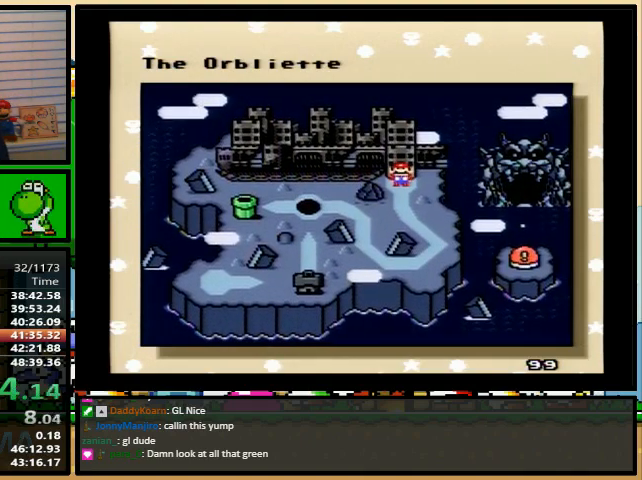
Gameplay with a controller (Nintendo layout); each line is a JSON object with the inputs held at the frame after it. "events" lists button and stick changes between this image and that frame as [ms after this image, input, new state], when the widget could be followed in between. Not read: L1 L3 R1 R3.
{"buttons": ["DPAD_RIGHT"], "events": [[300, "DPAD_RIGHT", "down"], [367, "DPAD_RIGHT", "up"], [467, "DPAD_RIGHT", "down"]]}
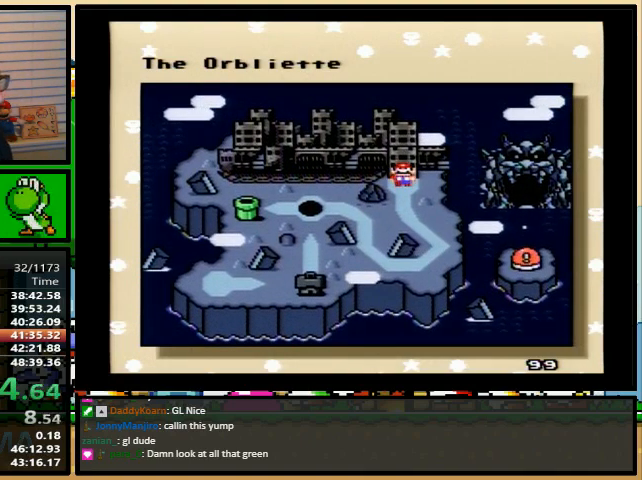
{"buttons": [], "events": [[33, "DPAD_RIGHT", "up"], [133, "DPAD_RIGHT", "down"], [200, "DPAD_RIGHT", "up"], [267, "DPAD_RIGHT", "down"], [333, "DPAD_RIGHT", "up"], [400, "DPAD_RIGHT", "down"], [467, "DPAD_RIGHT", "up"]]}
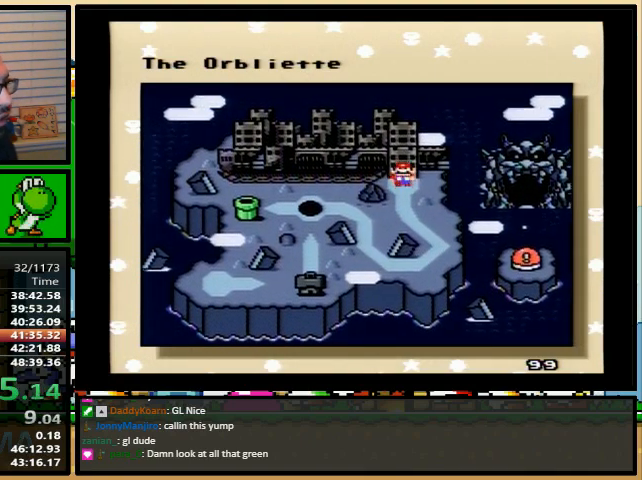
{"buttons": [], "events": [[33, "DPAD_RIGHT", "down"], [133, "DPAD_RIGHT", "up"], [200, "DPAD_RIGHT", "down"], [267, "DPAD_RIGHT", "up"]]}
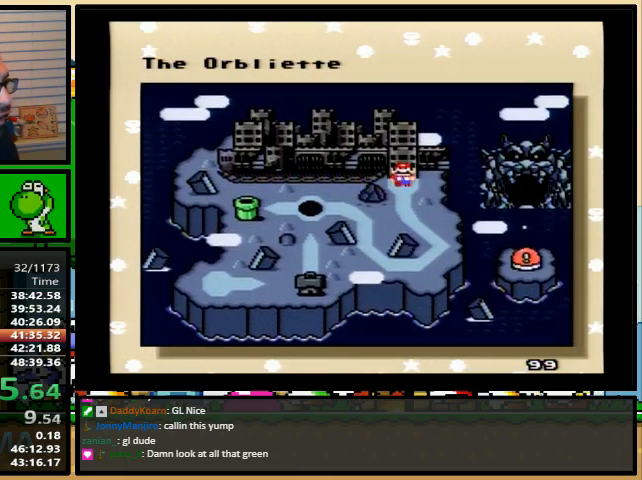
{"buttons": [], "events": [[400, "DPAD_RIGHT", "down"], [500, "DPAD_RIGHT", "up"]]}
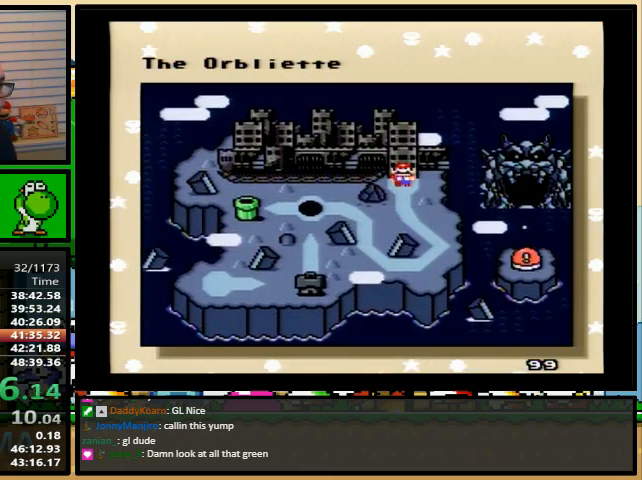
{"buttons": [], "events": [[67, "DPAD_RIGHT", "down"], [167, "DPAD_RIGHT", "up"], [233, "DPAD_RIGHT", "down"], [300, "DPAD_RIGHT", "up"], [367, "DPAD_RIGHT", "down"], [433, "DPAD_RIGHT", "up"]]}
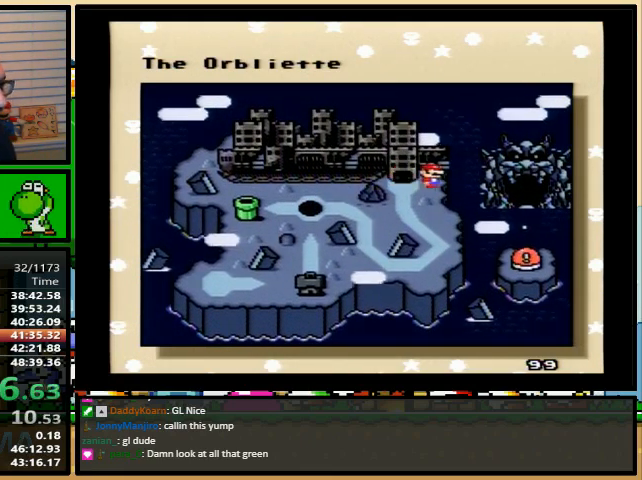
{"buttons": [], "events": []}
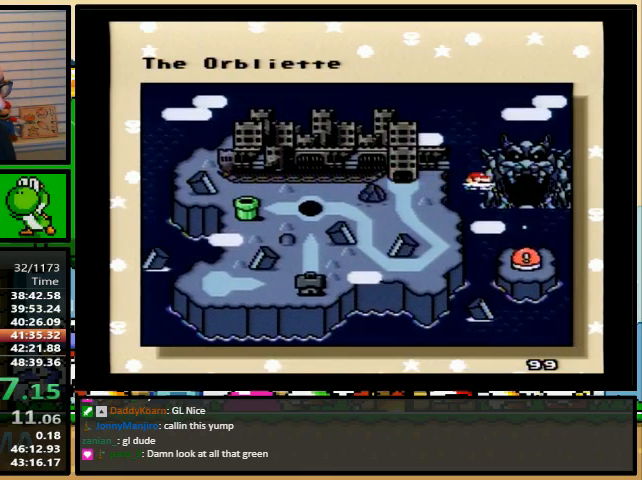
{"buttons": ["A"], "events": [[467, "A", "down"]]}
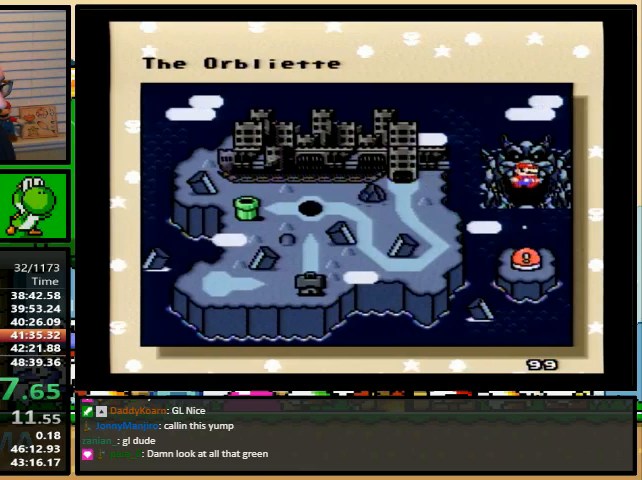
{"buttons": ["A"], "events": [[33, "A", "up"], [33, "B", "down"], [33, "X", "down"], [67, "B", "up"], [67, "X", "up"], [67, "Y", "down"], [100, "X", "down"], [133, "A", "down"], [133, "Y", "up"], [167, "X", "up"], [200, "A", "up"], [200, "B", "down"], [200, "X", "down"], [200, "Y", "down"], [267, "B", "up"], [300, "A", "down"], [300, "X", "up"], [300, "Y", "up"], [333, "B", "down"], [333, "X", "down"], [367, "A", "up"], [367, "X", "up"], [367, "Y", "down"], [400, "X", "down"], [433, "A", "down"], [433, "B", "up"], [433, "Y", "up"], [467, "X", "up"]]}
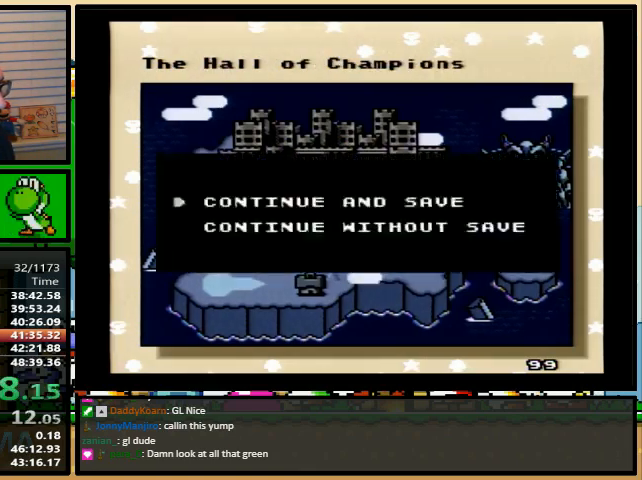
{"buttons": [], "events": [[33, "A", "up"], [33, "Y", "down"], [100, "Y", "up"], [133, "DPAD_DOWN", "down"], [200, "DPAD_DOWN", "up"], [300, "DPAD_DOWN", "down"], [333, "DPAD_DOWN", "up"], [400, "DPAD_DOWN", "down"], [467, "DPAD_DOWN", "up"]]}
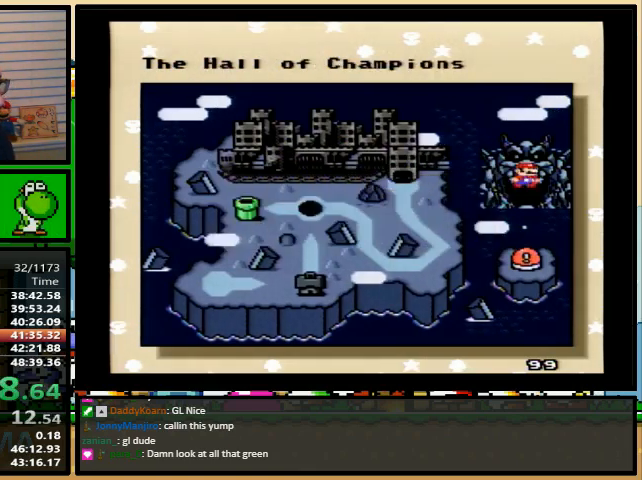
{"buttons": ["X", "Y"], "events": [[367, "B", "down"], [367, "Y", "down"], [433, "X", "down"], [433, "Y", "up"], [467, "B", "up"], [467, "Y", "down"]]}
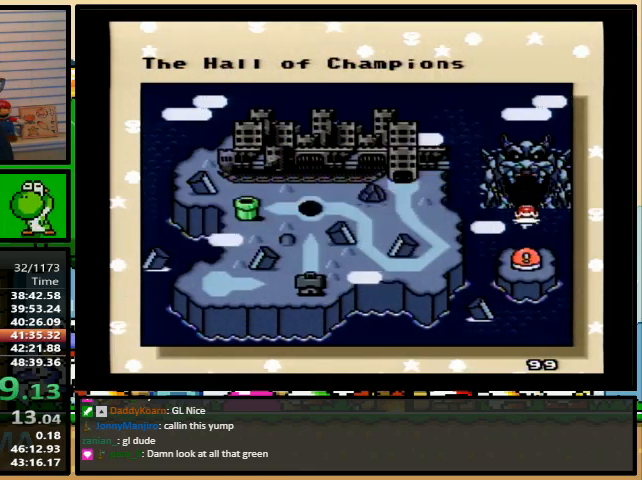
{"buttons": ["B", "X"], "events": [[33, "A", "down"], [33, "X", "up"], [67, "A", "up"], [67, "X", "down"], [67, "Y", "up"], [100, "B", "down"], [133, "Y", "down"], [167, "B", "up"], [167, "Y", "up"], [200, "B", "down"], [200, "X", "up"], [200, "Y", "down"], [233, "A", "down"], [233, "B", "up"], [233, "X", "down"], [267, "A", "up"], [267, "Y", "up"], [300, "B", "down"], [333, "Y", "down"], [367, "B", "up"], [367, "X", "up"], [367, "Y", "up"], [400, "A", "down"], [400, "B", "down"], [433, "A", "up"], [433, "X", "down"], [433, "Y", "down"], [467, "B", "up"], [467, "Y", "up"], [500, "B", "down"]]}
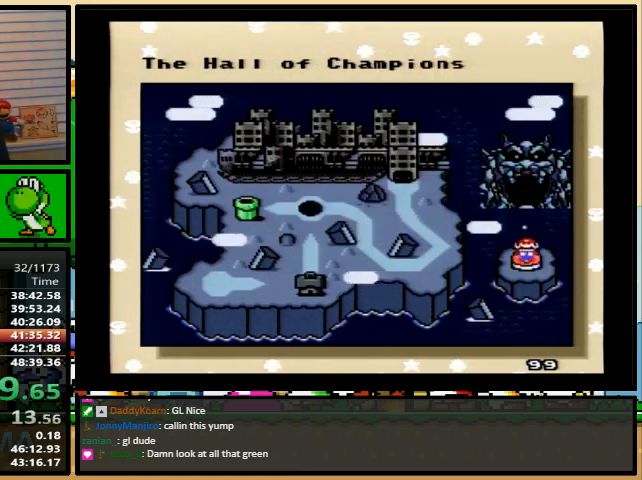
{"buttons": ["Y"], "events": [[33, "B", "up"], [33, "X", "up"], [33, "Y", "down"], [100, "Y", "up"], [233, "Y", "down"]]}
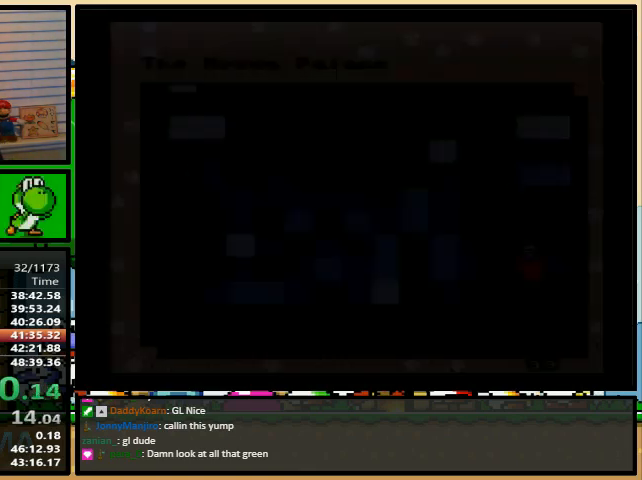
{"buttons": ["Y"], "events": []}
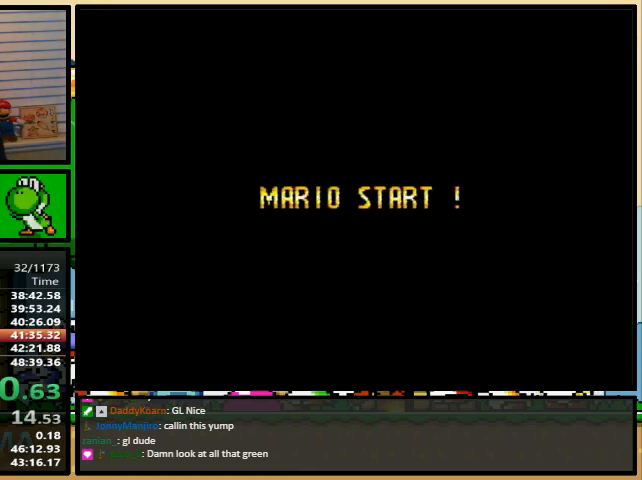
{"buttons": ["X", "Y"], "events": [[267, "X", "down"]]}
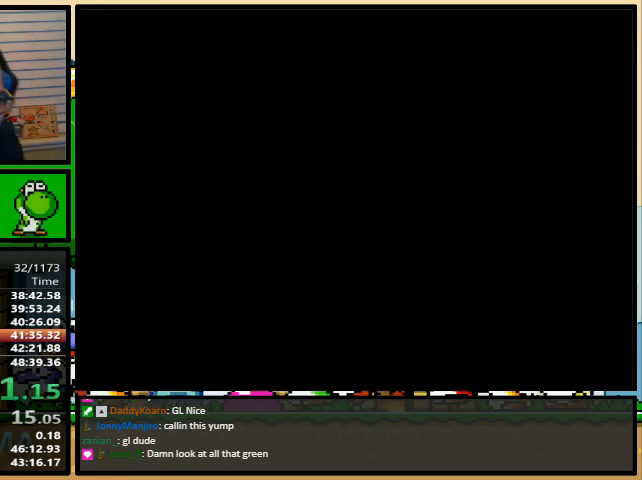
{"buttons": ["X", "Y"], "events": []}
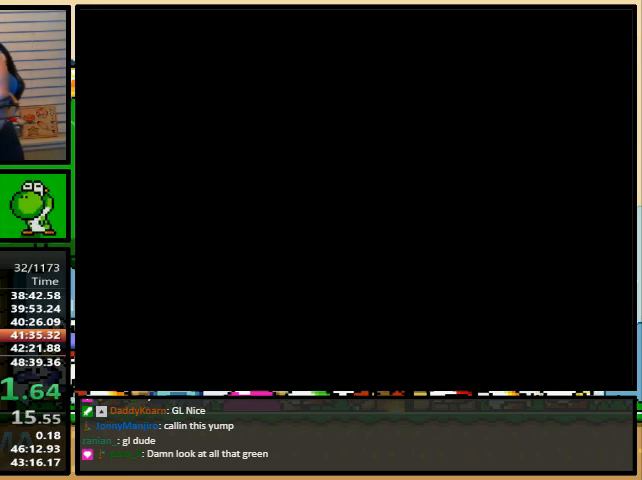
{"buttons": ["Y", "DPAD_RIGHT"], "events": [[433, "Y", "up"], [467, "DPAD_RIGHT", "down"], [467, "X", "up"], [467, "Y", "down"]]}
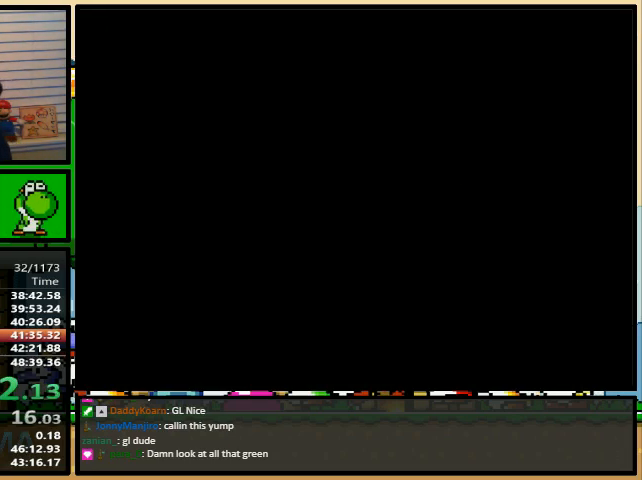
{"buttons": ["Y", "DPAD_RIGHT"], "events": []}
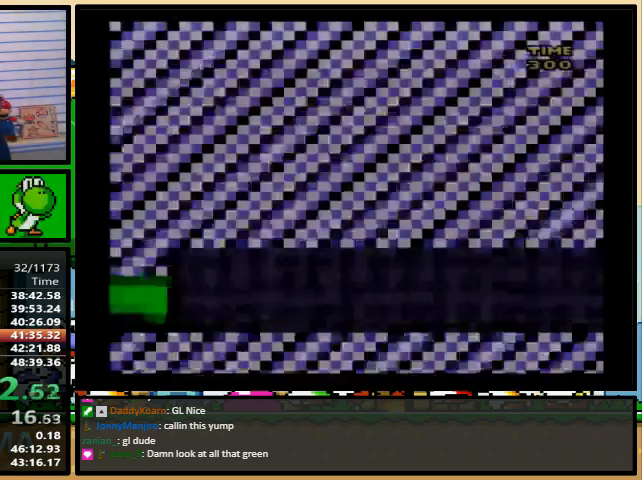
{"buttons": ["Y", "DPAD_RIGHT"], "events": []}
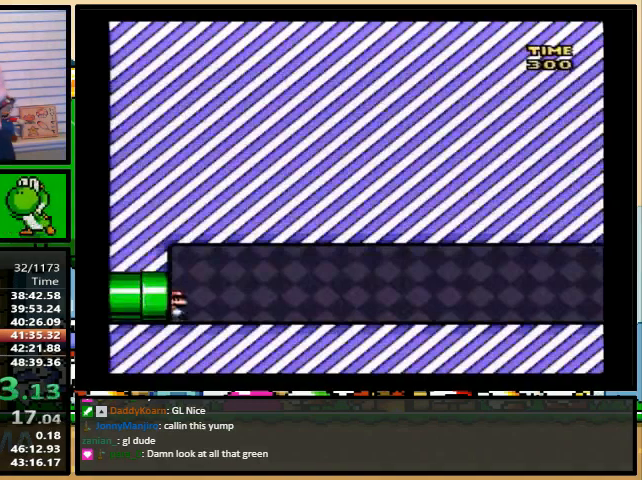
{"buttons": ["Y", "DPAD_RIGHT"], "events": []}
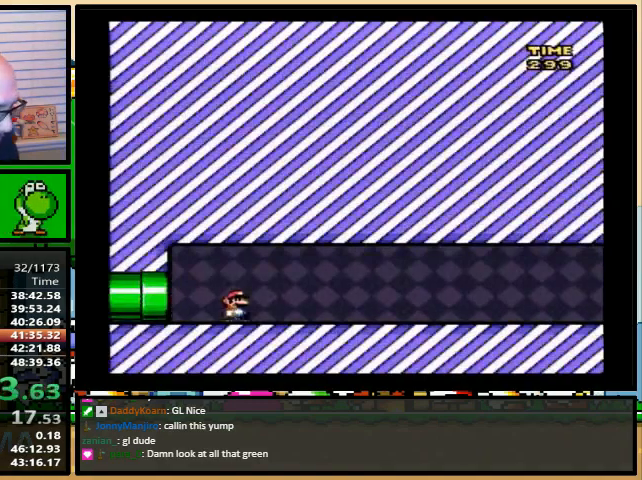
{"buttons": ["Y", "DPAD_RIGHT"], "events": []}
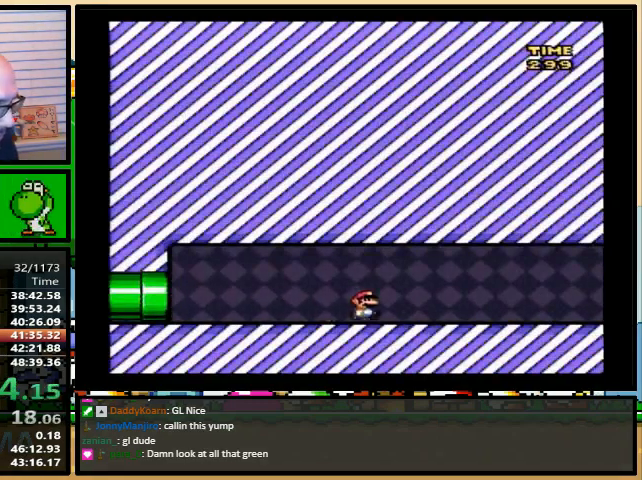
{"buttons": ["Y", "DPAD_RIGHT"], "events": []}
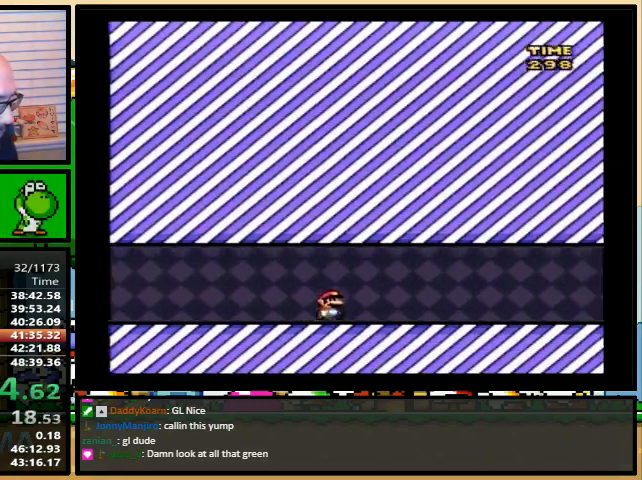
{"buttons": ["Y", "DPAD_RIGHT"], "events": []}
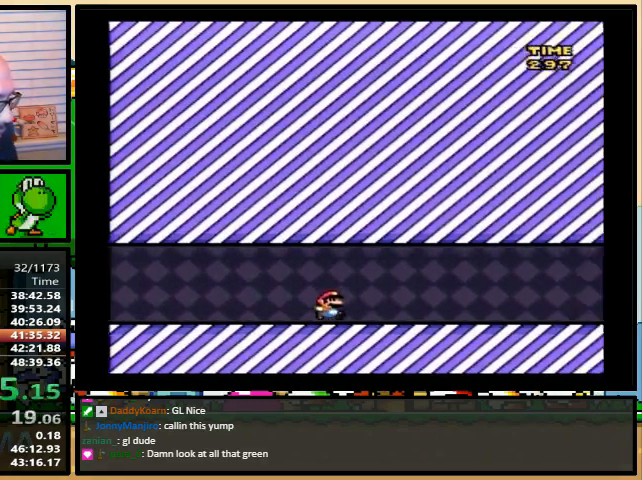
{"buttons": ["Y", "DPAD_RIGHT"], "events": []}
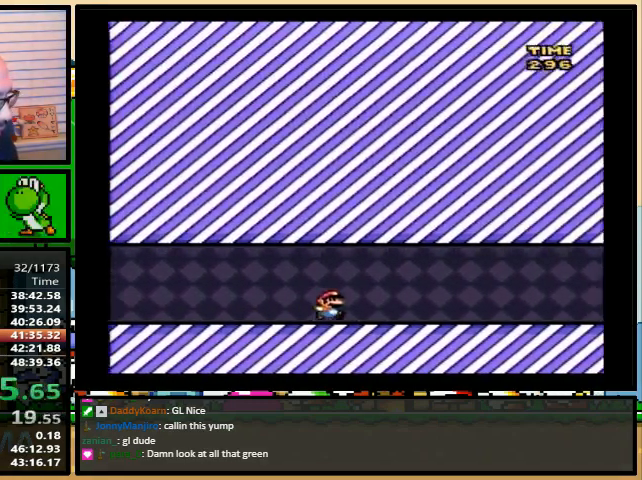
{"buttons": ["Y", "DPAD_RIGHT"], "events": []}
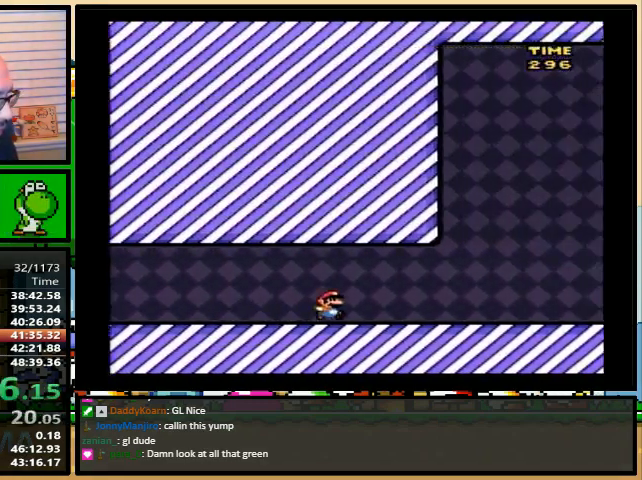
{"buttons": ["Y", "DPAD_RIGHT"], "events": [[267, "A", "down"], [400, "A", "up"]]}
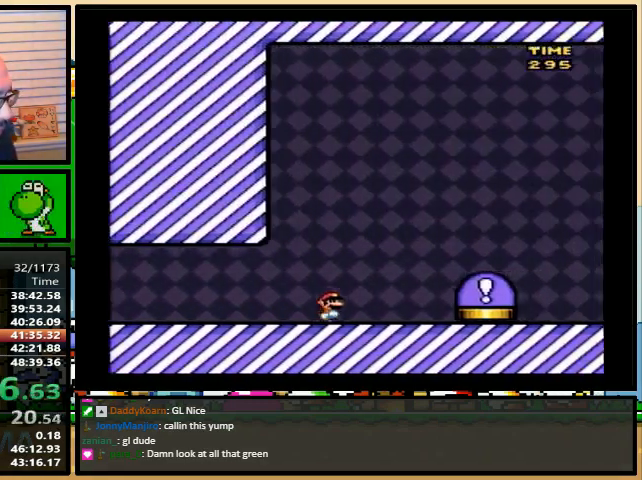
{"buttons": ["DPAD_RIGHT"], "events": [[233, "A", "down"], [300, "A", "up"], [500, "Y", "up"]]}
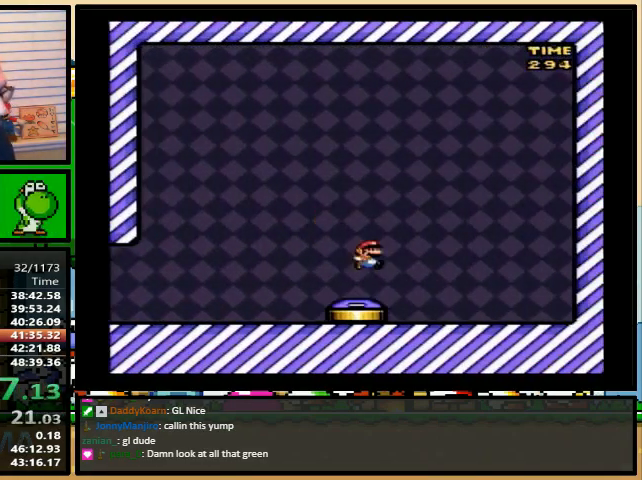
{"buttons": [], "events": [[33, "DPAD_RIGHT", "up"]]}